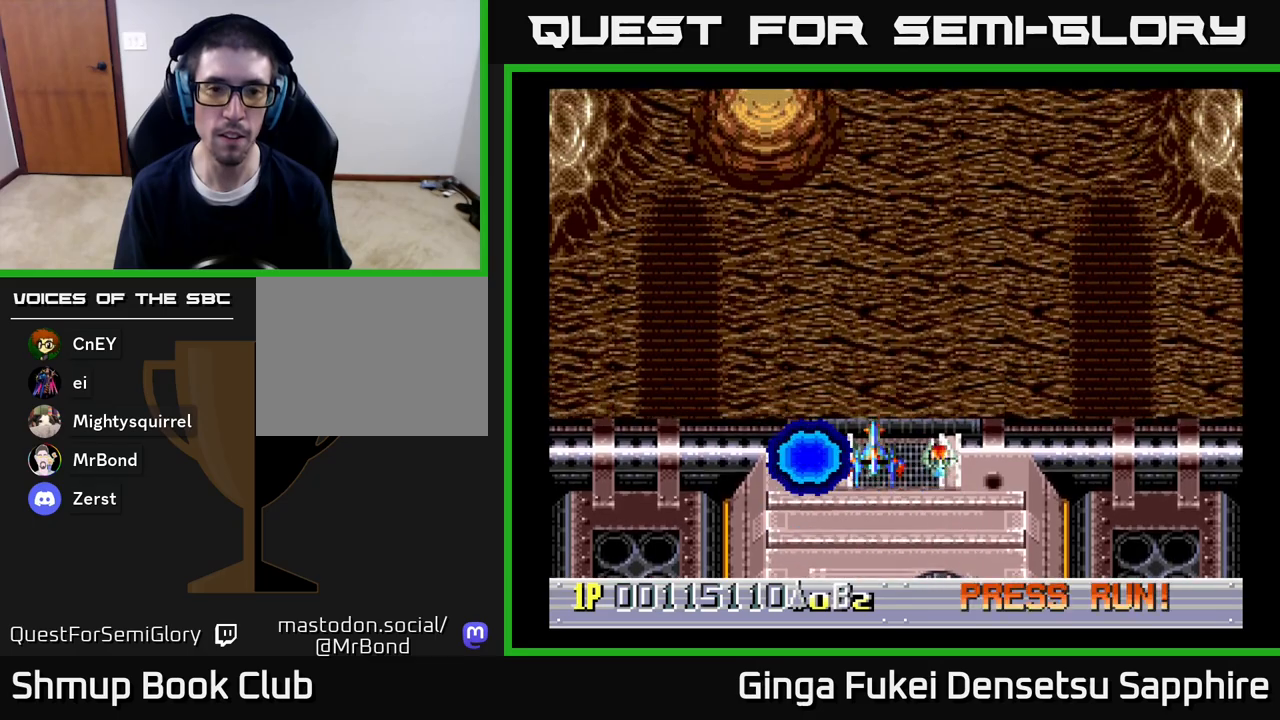
Gameplay with a controller (Xbox layout); each line is a JSON object with the inputs held at the frame after it. "events" lists button and stick changes between this image and that frame as [ms after this image, input, new state], when the widget could be followed in between.
{"buttons": [], "left_stick": "center", "right_stick": "center", "events": []}
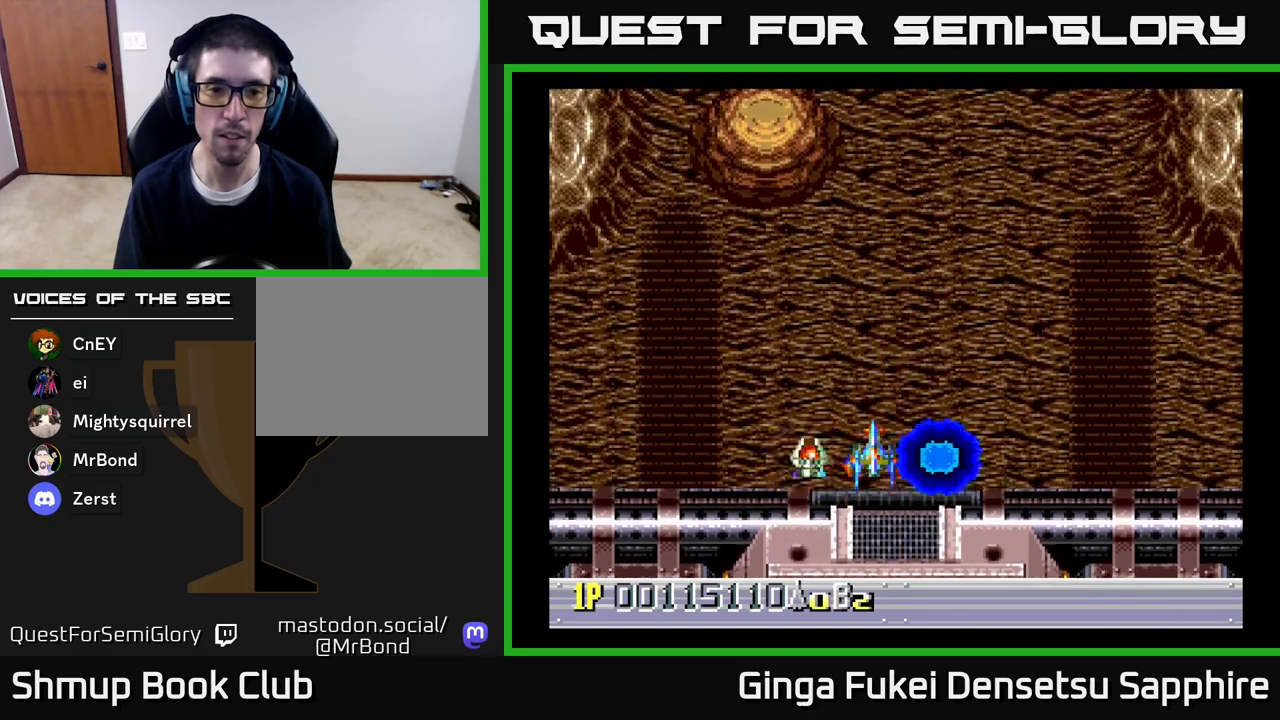
{"buttons": [], "left_stick": "center", "right_stick": "center", "events": []}
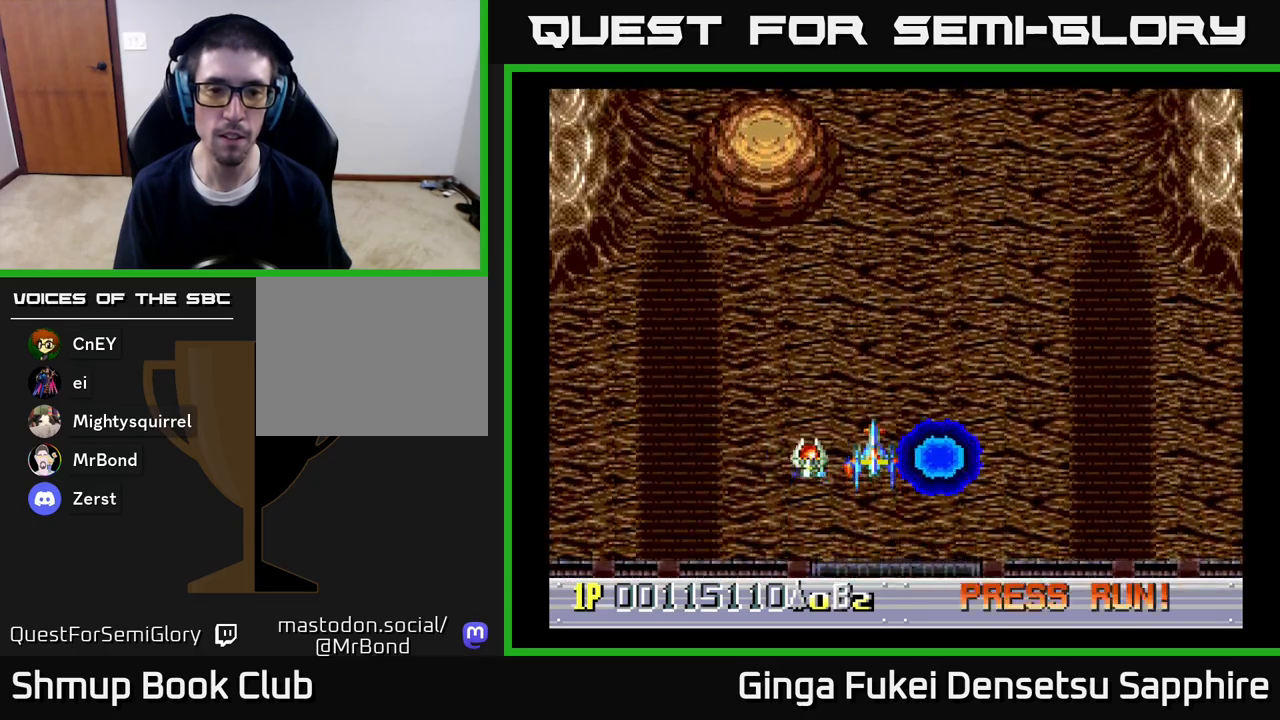
{"buttons": [], "left_stick": "center", "right_stick": "center", "events": []}
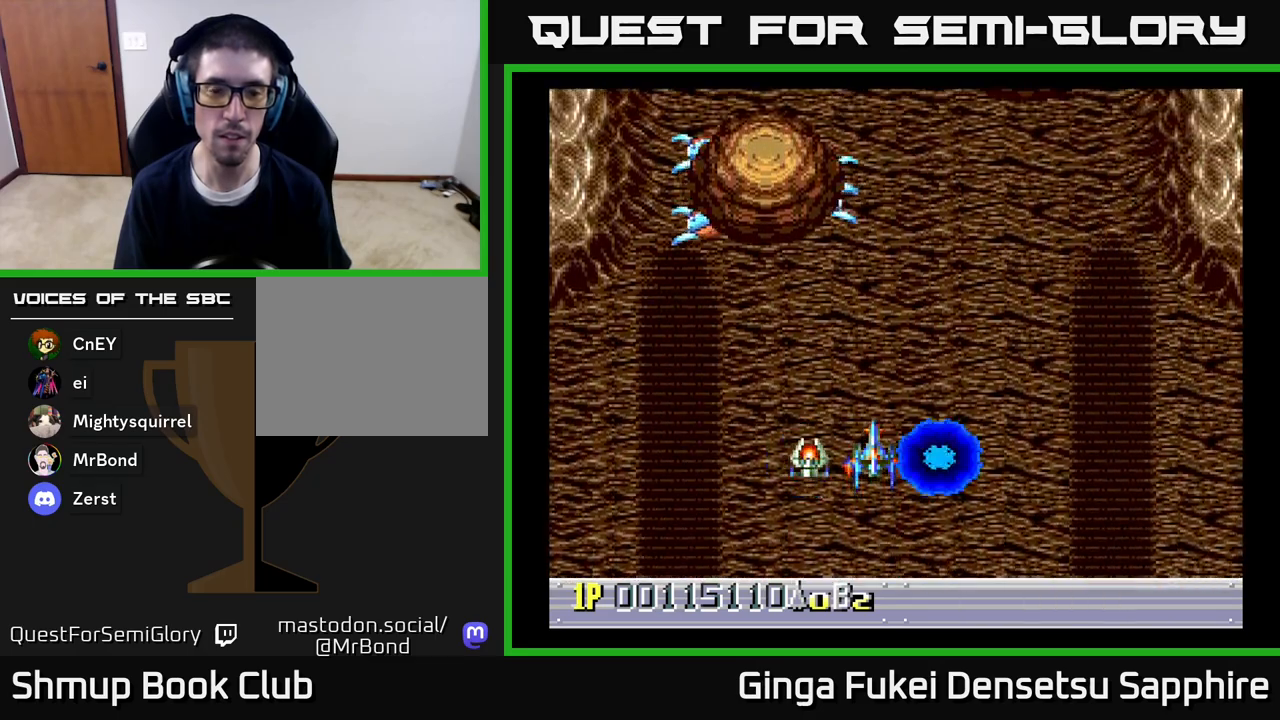
{"buttons": ["DPAD_UP", "DPAD_LEFT"], "left_stick": "center", "right_stick": "center", "events": [[317, "DPAD_LEFT", "down"], [367, "DPAD_UP", "down"]]}
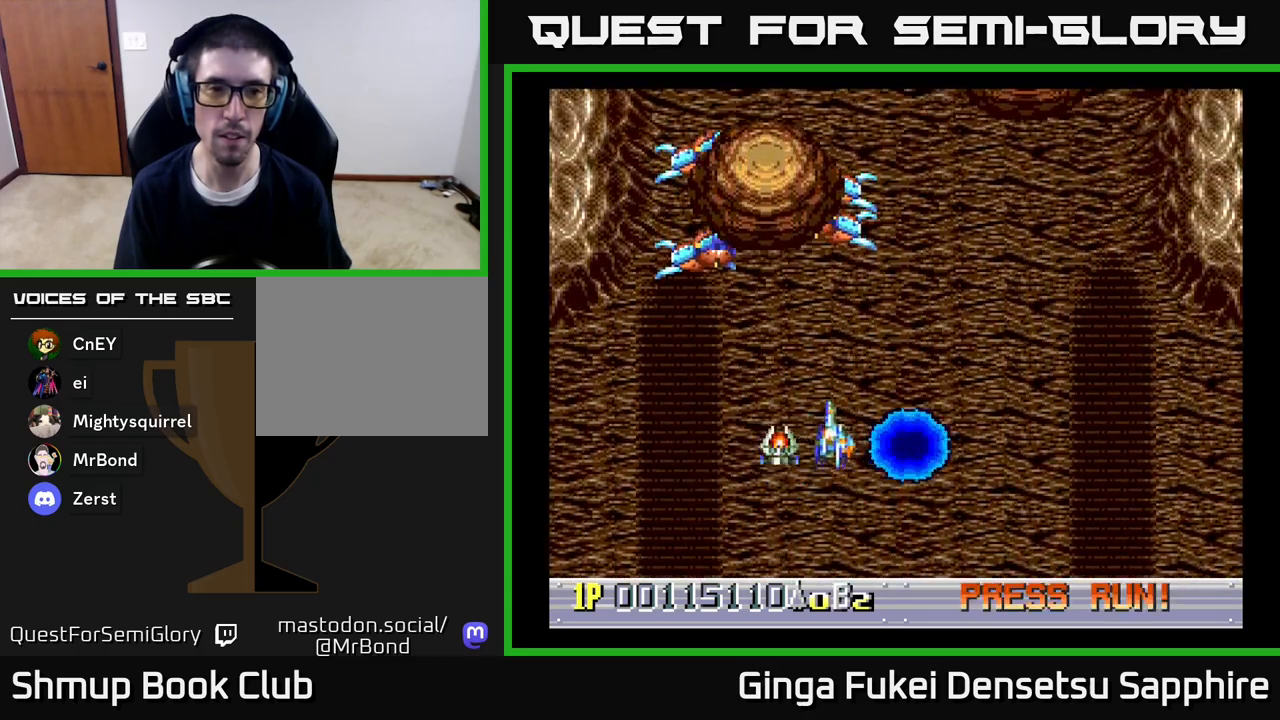
{"buttons": ["A", "DPAD_DOWN"], "left_stick": "center", "right_stick": "center", "events": [[300, "DPAD_LEFT", "up"], [350, "DPAD_UP", "up"], [400, "DPAD_DOWN", "down"], [483, "A", "down"]]}
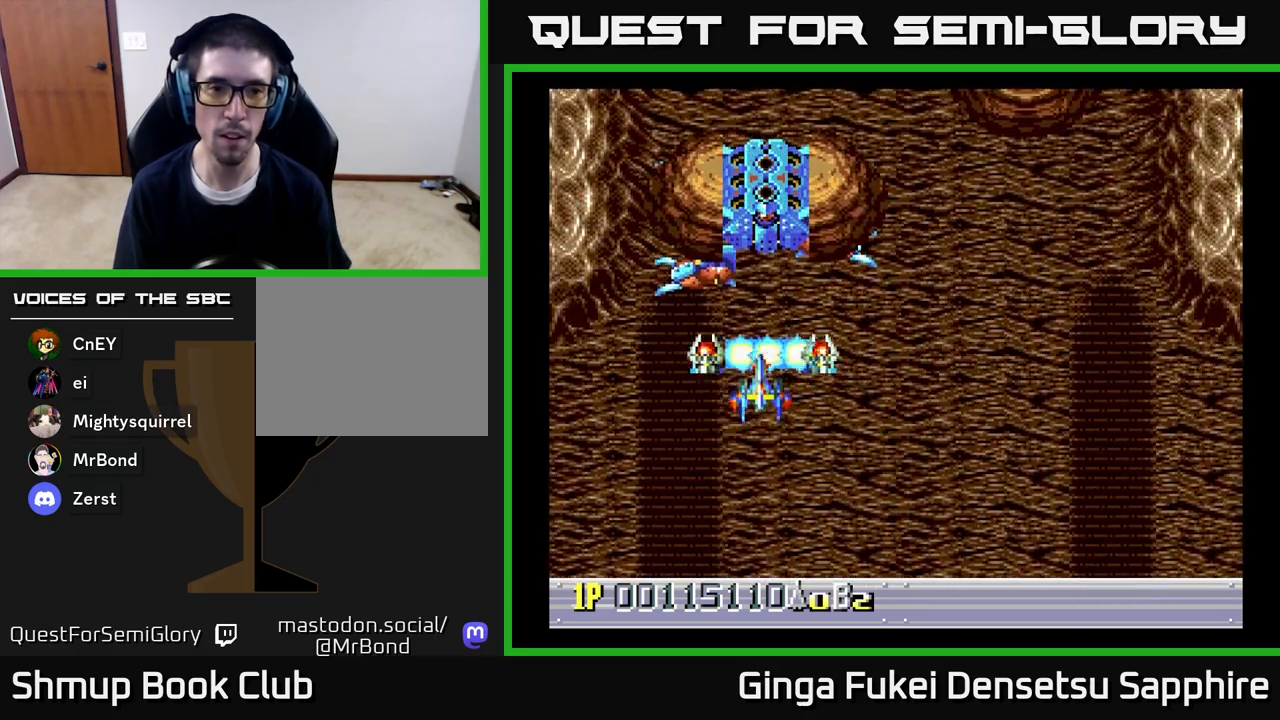
{"buttons": ["A", "DPAD_DOWN"], "left_stick": "center", "right_stick": "center", "events": []}
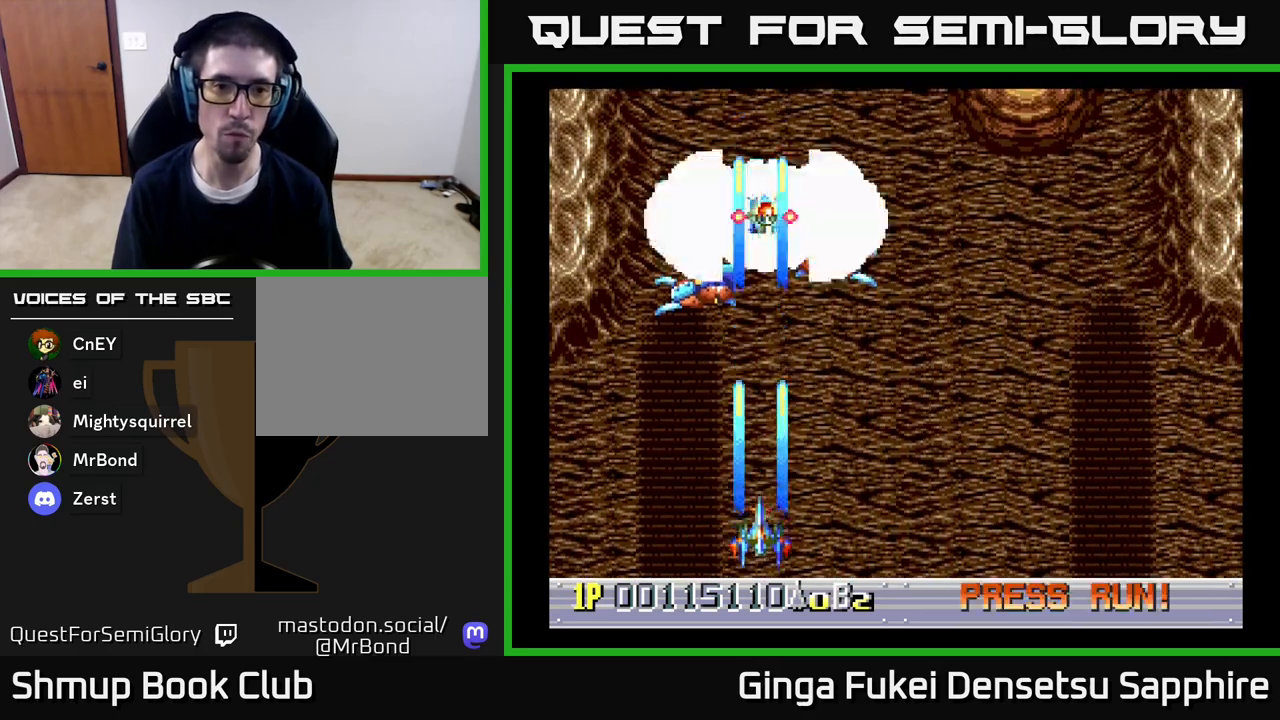
{"buttons": ["A"], "left_stick": "center", "right_stick": "center", "events": [[100, "DPAD_DOWN", "up"]]}
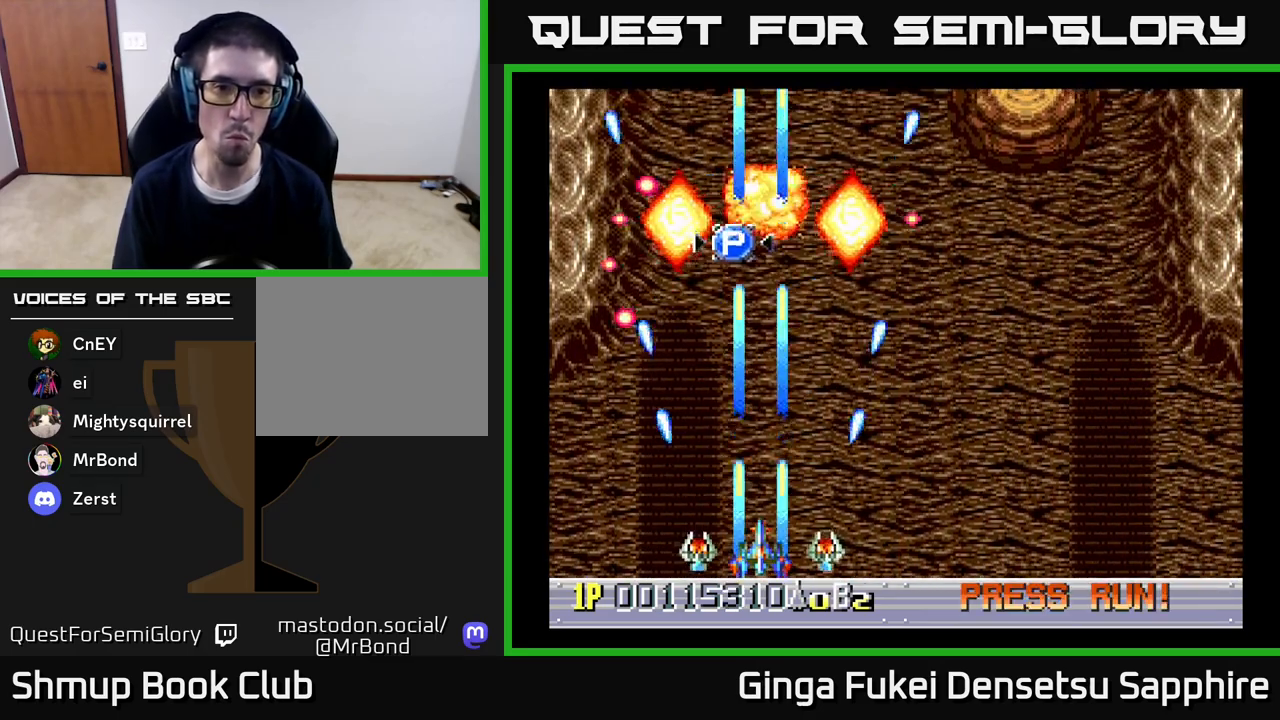
{"buttons": ["A", "DPAD_RIGHT"], "left_stick": "center", "right_stick": "center", "events": [[67, "DPAD_RIGHT", "down"], [83, "DPAD_UP", "down"], [100, "DPAD_UP", "up"]]}
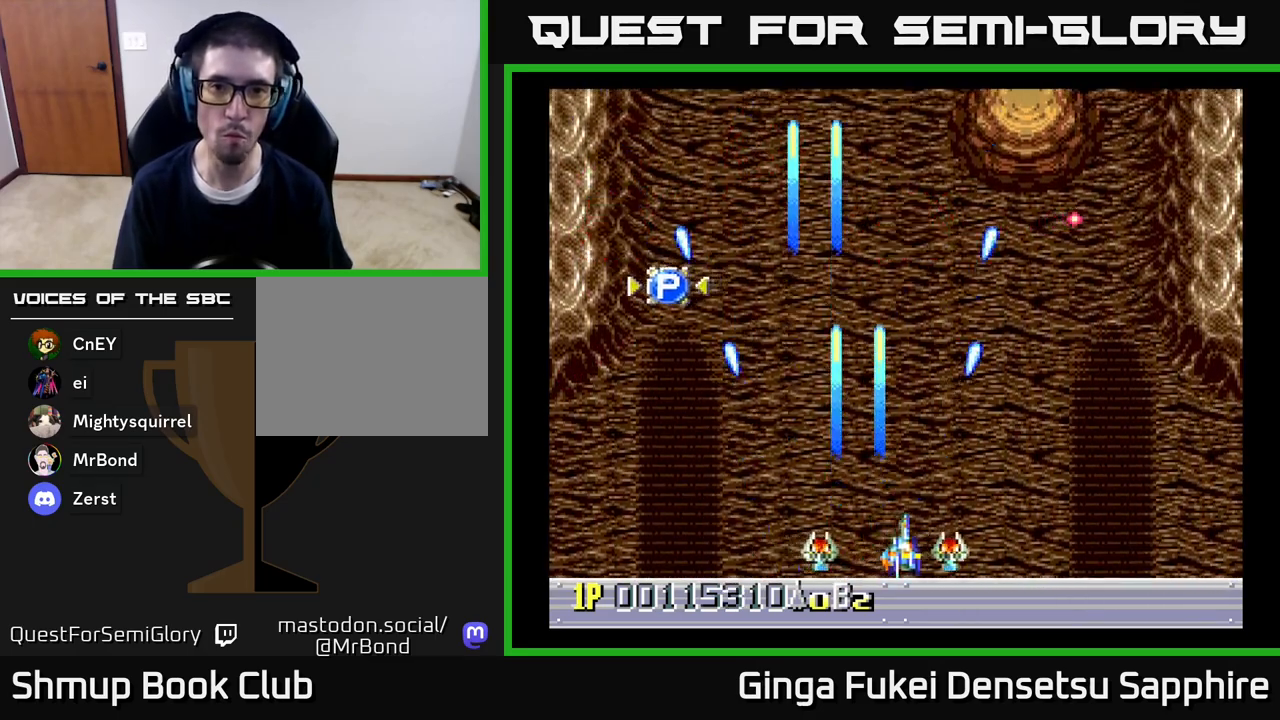
{"buttons": ["A", "DPAD_UP", "DPAD_LEFT"], "left_stick": "center", "right_stick": "center", "events": [[50, "DPAD_UP", "down"], [433, "DPAD_RIGHT", "up"], [483, "DPAD_LEFT", "down"]]}
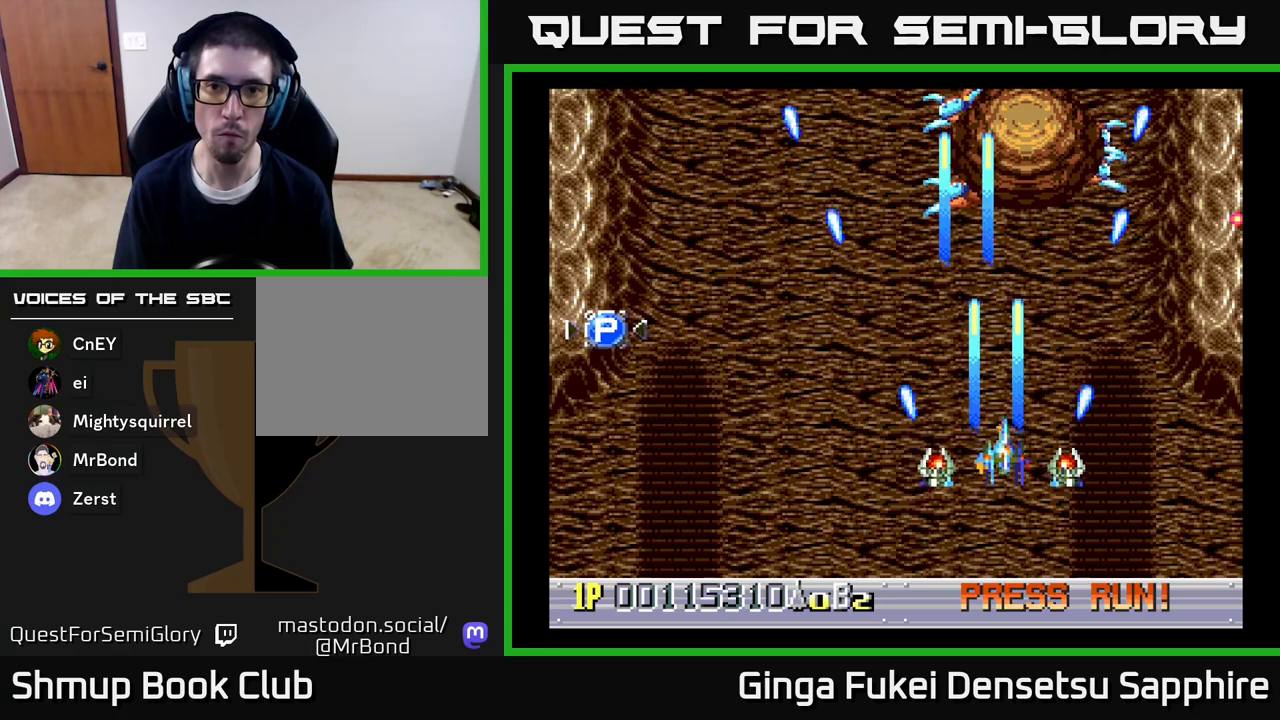
{"buttons": ["A", "DPAD_LEFT"], "left_stick": "center", "right_stick": "center", "events": [[33, "DPAD_UP", "up"]]}
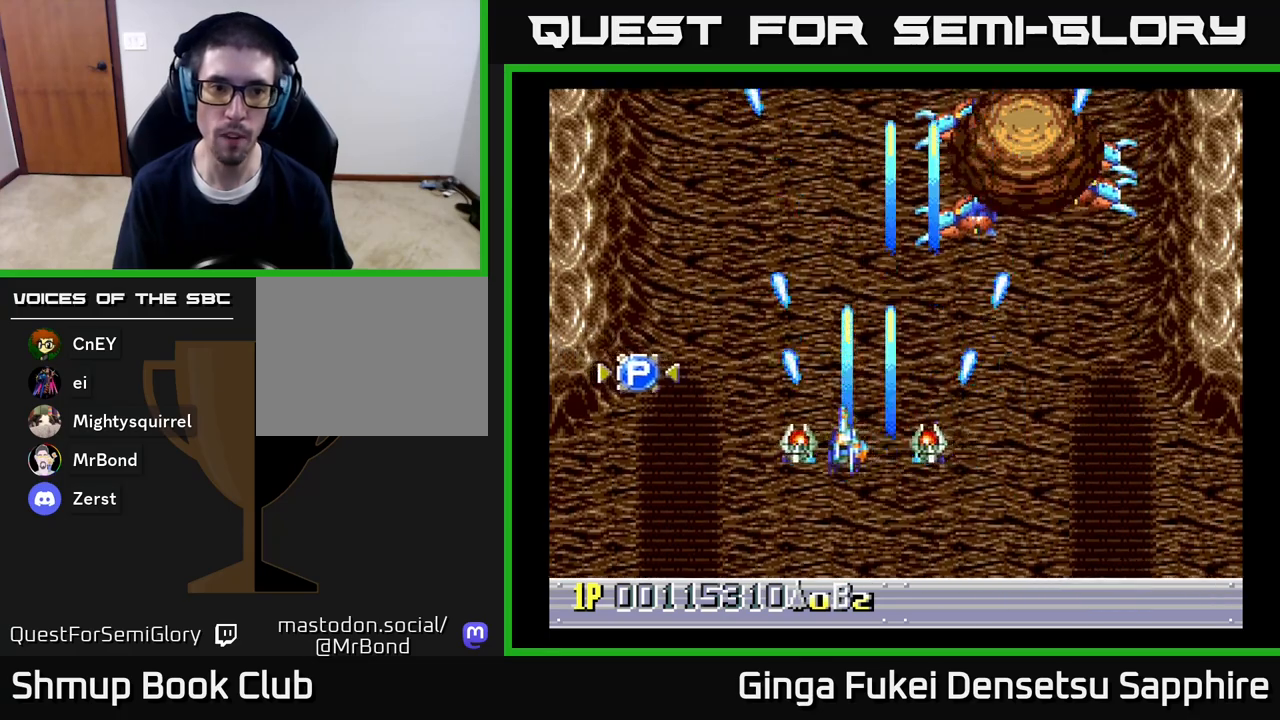
{"buttons": ["A", "DPAD_DOWN", "DPAD_RIGHT"], "left_stick": "center", "right_stick": "center", "events": [[117, "DPAD_UP", "down"], [300, "DPAD_UP", "up"], [383, "DPAD_DOWN", "down"], [417, "DPAD_LEFT", "up"], [433, "DPAD_RIGHT", "down"]]}
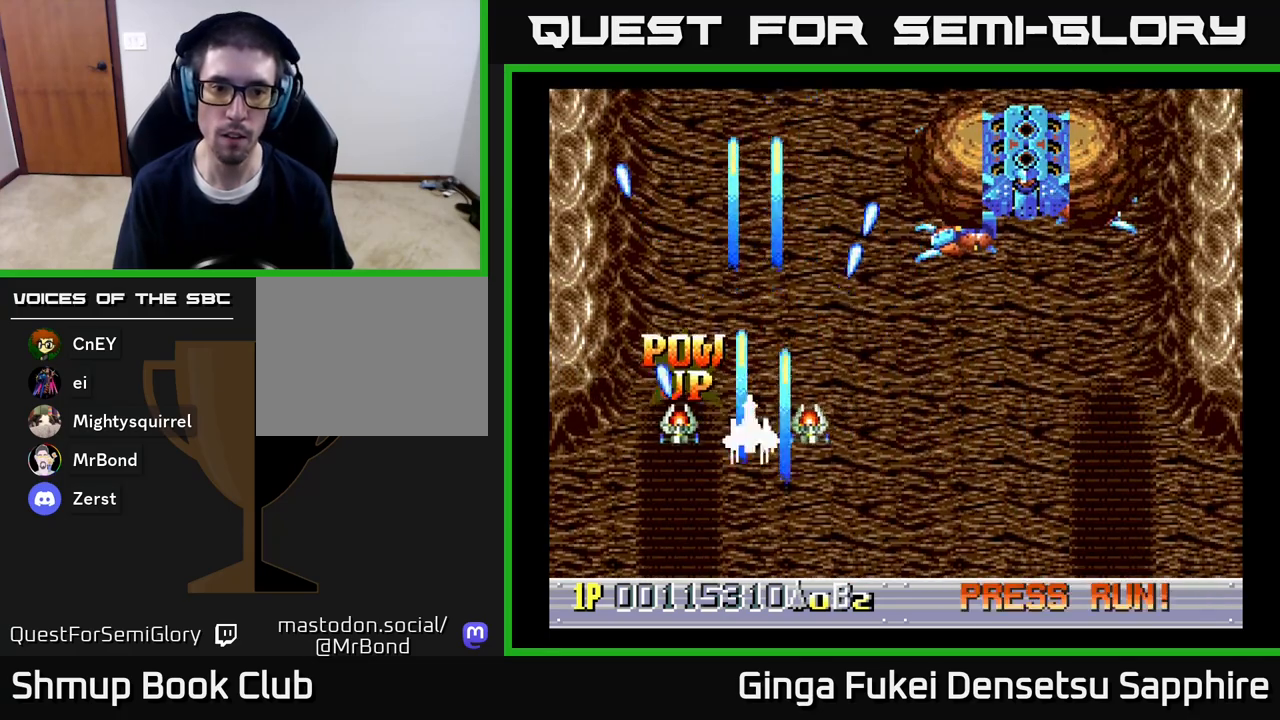
{"buttons": ["A", "DPAD_RIGHT"], "left_stick": "center", "right_stick": "center", "events": [[350, "DPAD_DOWN", "up"]]}
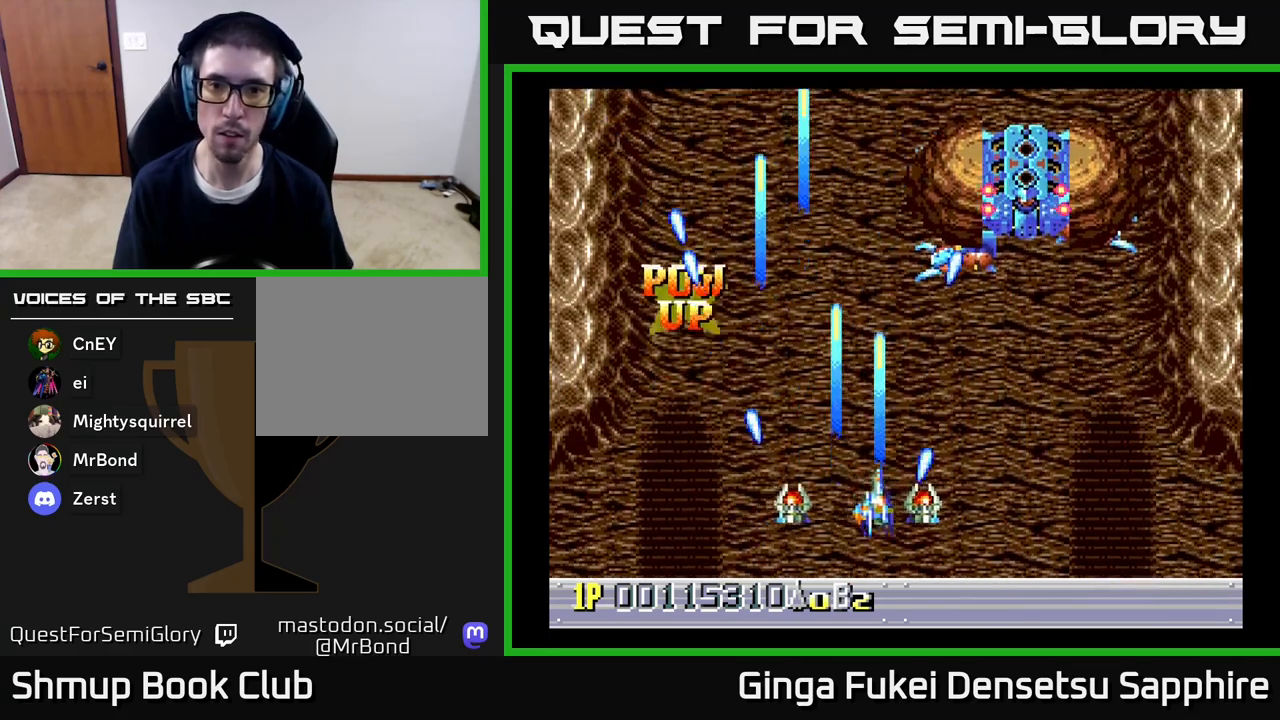
{"buttons": ["A", "DPAD_DOWN", "DPAD_RIGHT"], "left_stick": "center", "right_stick": "center", "events": [[367, "DPAD_DOWN", "down"]]}
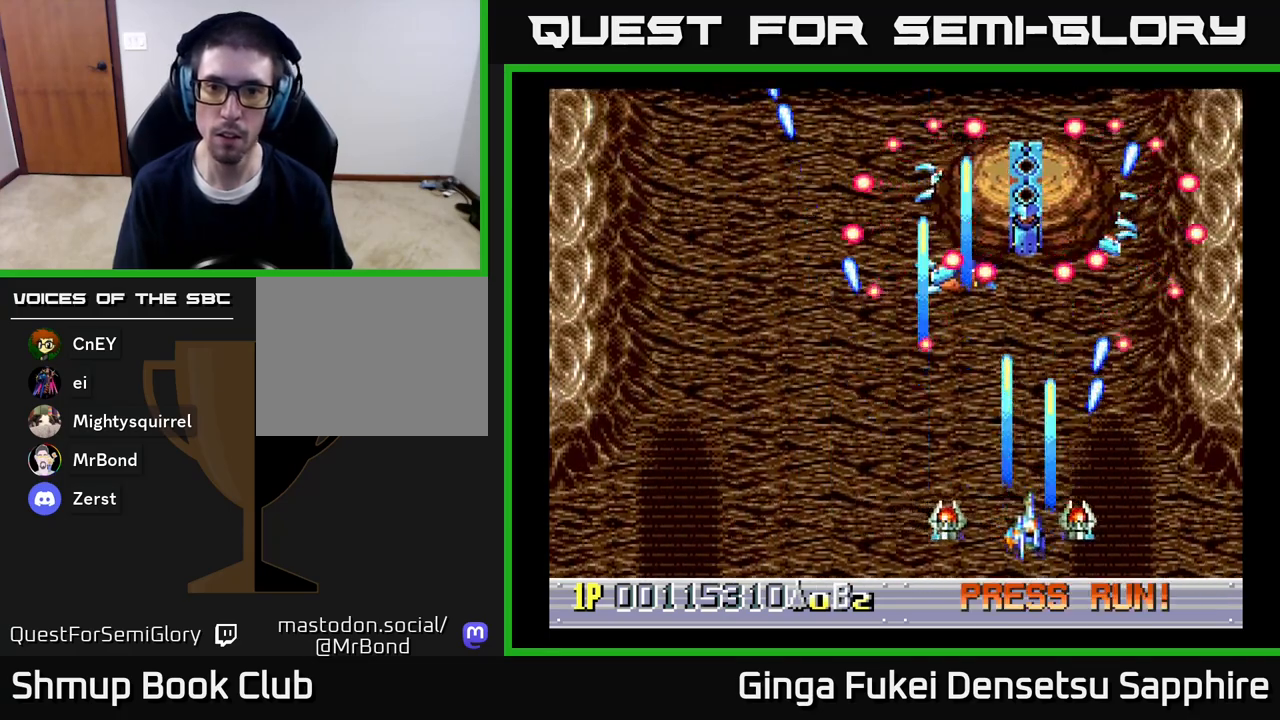
{"buttons": ["A"], "left_stick": "center", "right_stick": "center", "events": [[17, "DPAD_RIGHT", "up"], [50, "DPAD_DOWN", "up"], [417, "DPAD_LEFT", "down"], [500, "DPAD_LEFT", "up"]]}
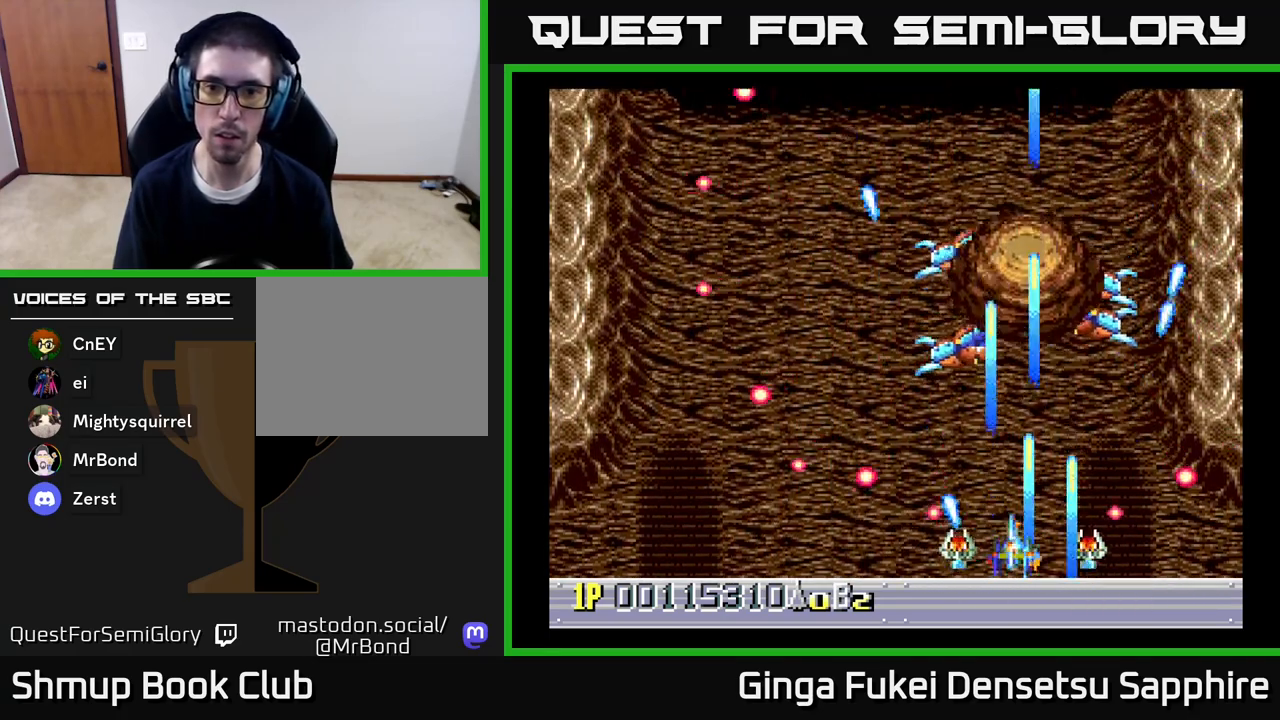
{"buttons": ["A"], "left_stick": "center", "right_stick": "center", "events": []}
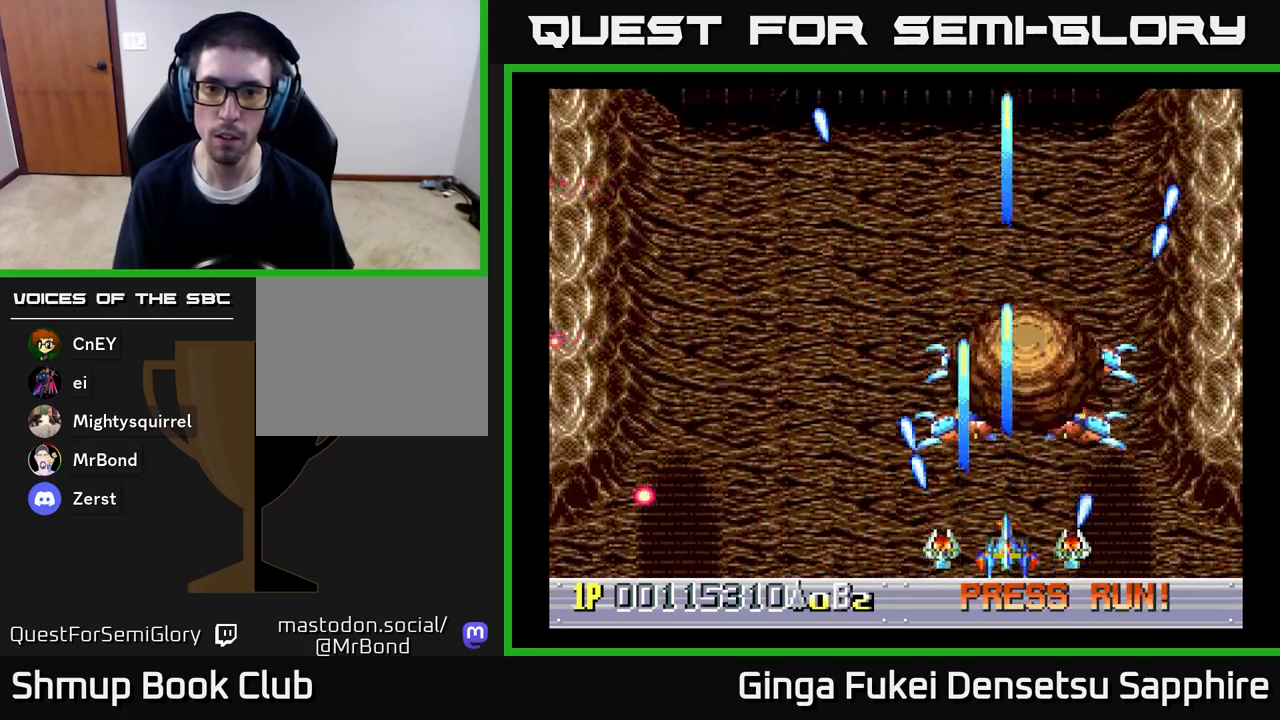
{"buttons": ["A", "DPAD_RIGHT"], "left_stick": "center", "right_stick": "center", "events": [[83, "DPAD_LEFT", "down"], [400, "DPAD_DOWN", "down"], [417, "DPAD_LEFT", "up"], [433, "DPAD_RIGHT", "down"], [500, "DPAD_DOWN", "up"]]}
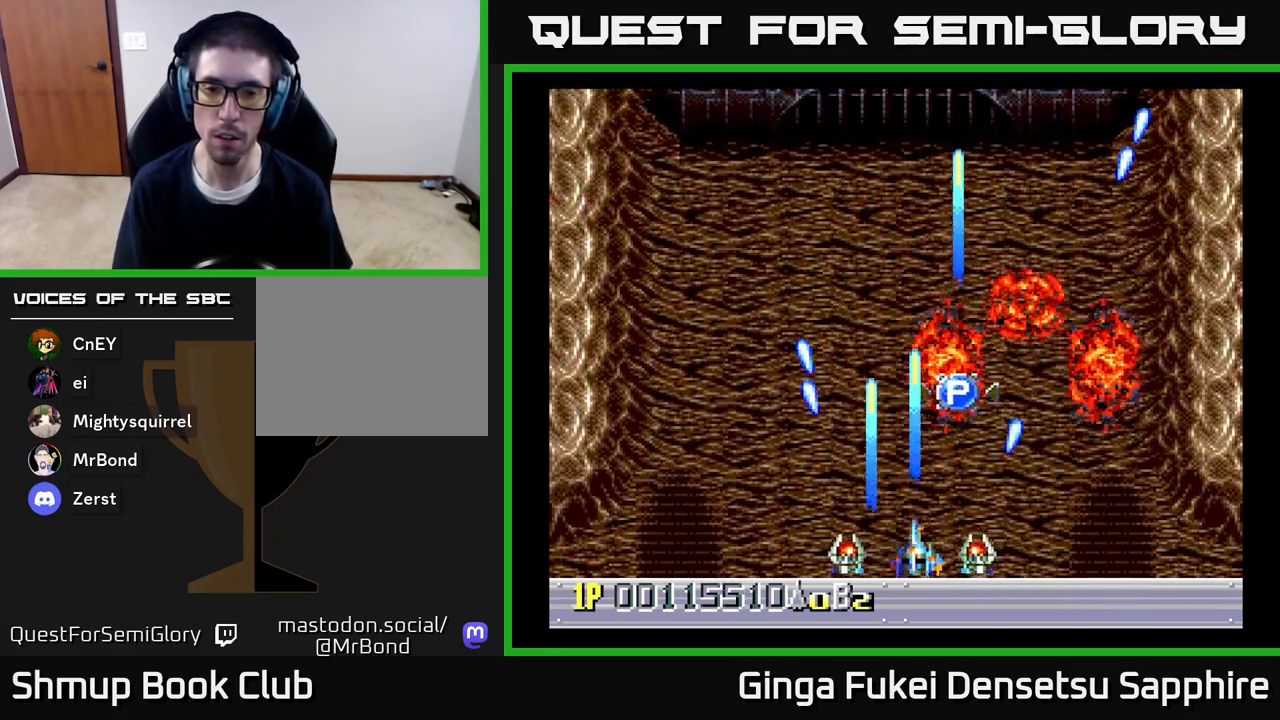
{"buttons": ["A", "DPAD_UP", "DPAD_LEFT"], "left_stick": "center", "right_stick": "center", "events": [[33, "DPAD_RIGHT", "up"], [33, "DPAD_UP", "down"], [400, "DPAD_LEFT", "down"]]}
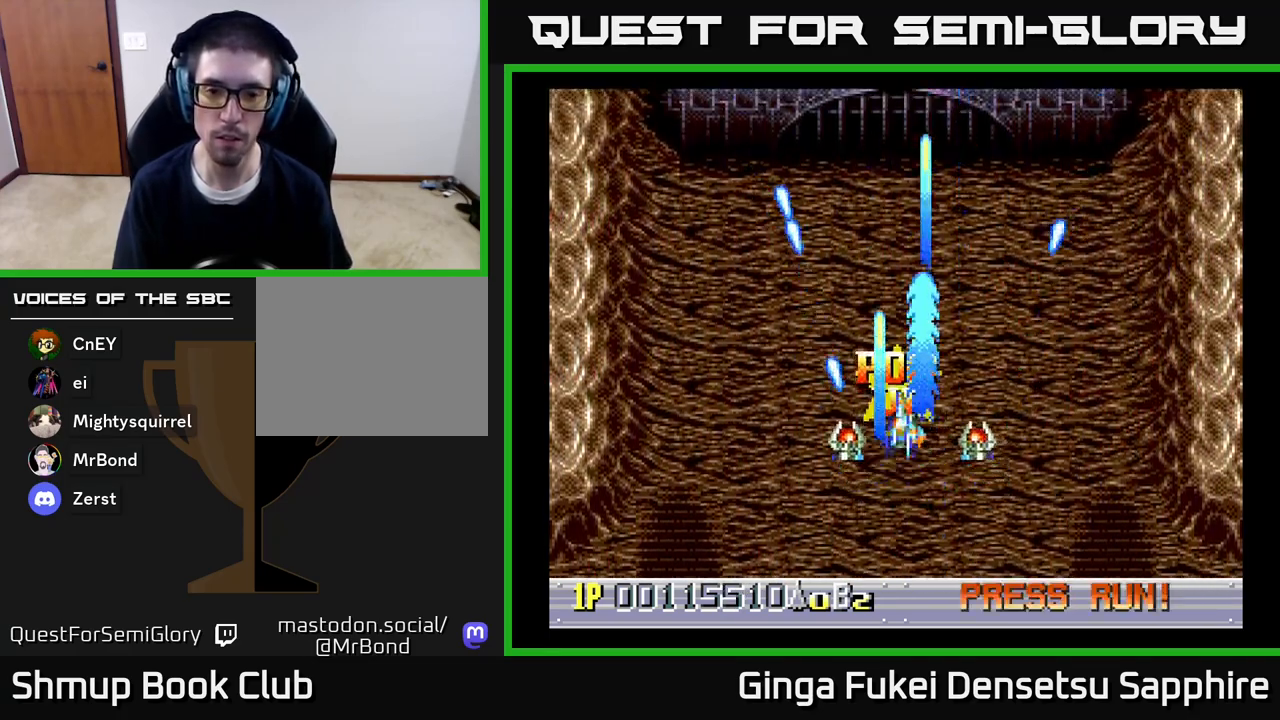
{"buttons": [], "left_stick": "center", "right_stick": "center", "events": [[117, "DPAD_UP", "up"], [133, "DPAD_DOWN", "down"], [133, "DPAD_LEFT", "up"], [200, "A", "up"], [317, "DPAD_DOWN", "up"]]}
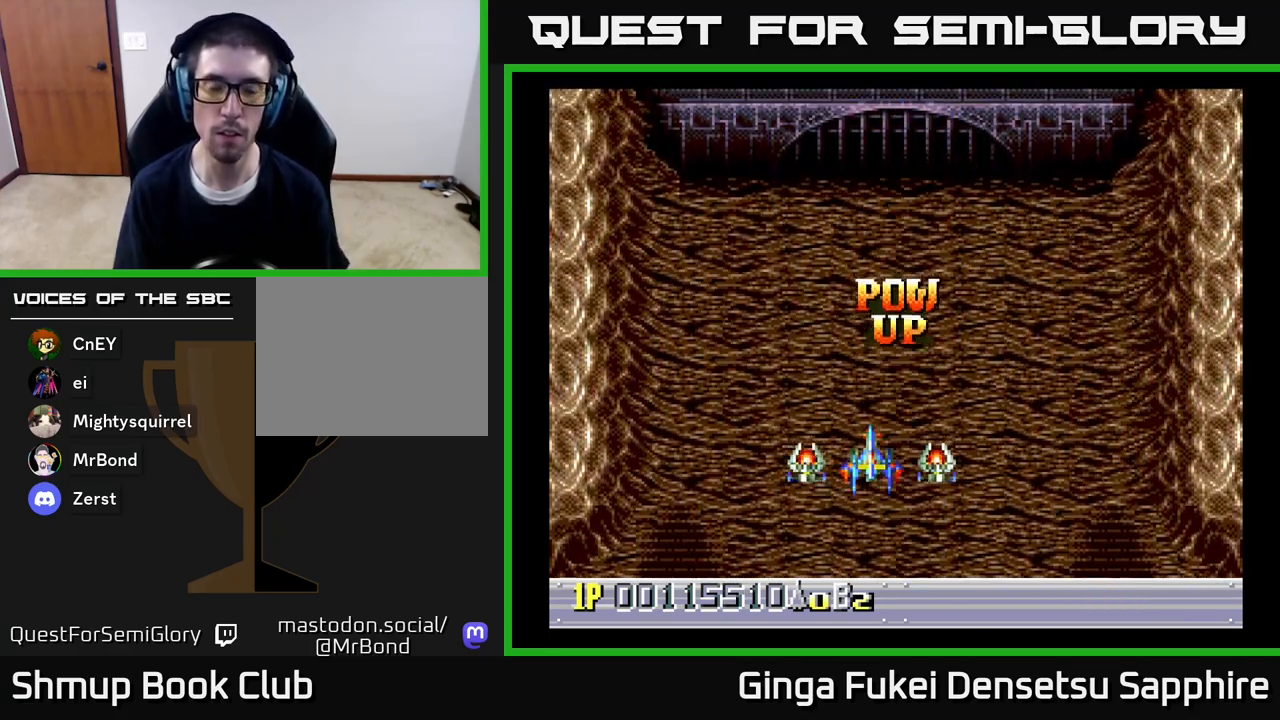
{"buttons": [], "left_stick": "center", "right_stick": "center", "events": []}
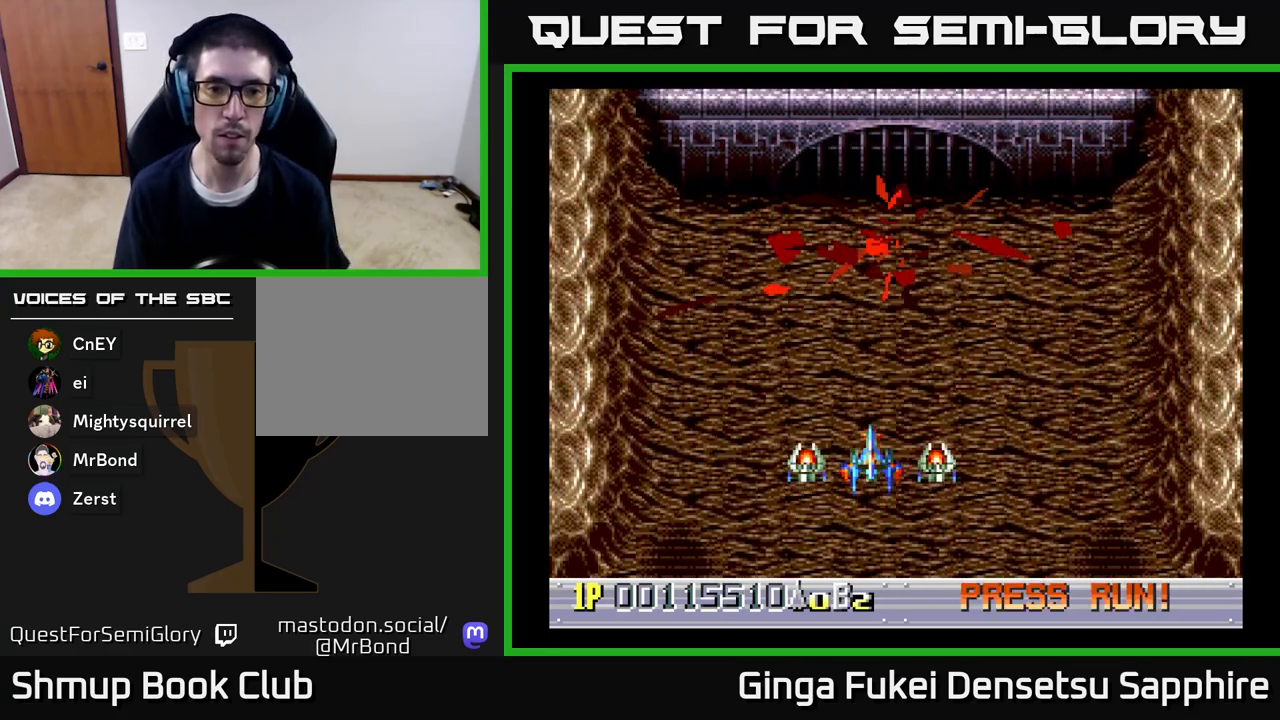
{"buttons": [], "left_stick": "center", "right_stick": "center", "events": []}
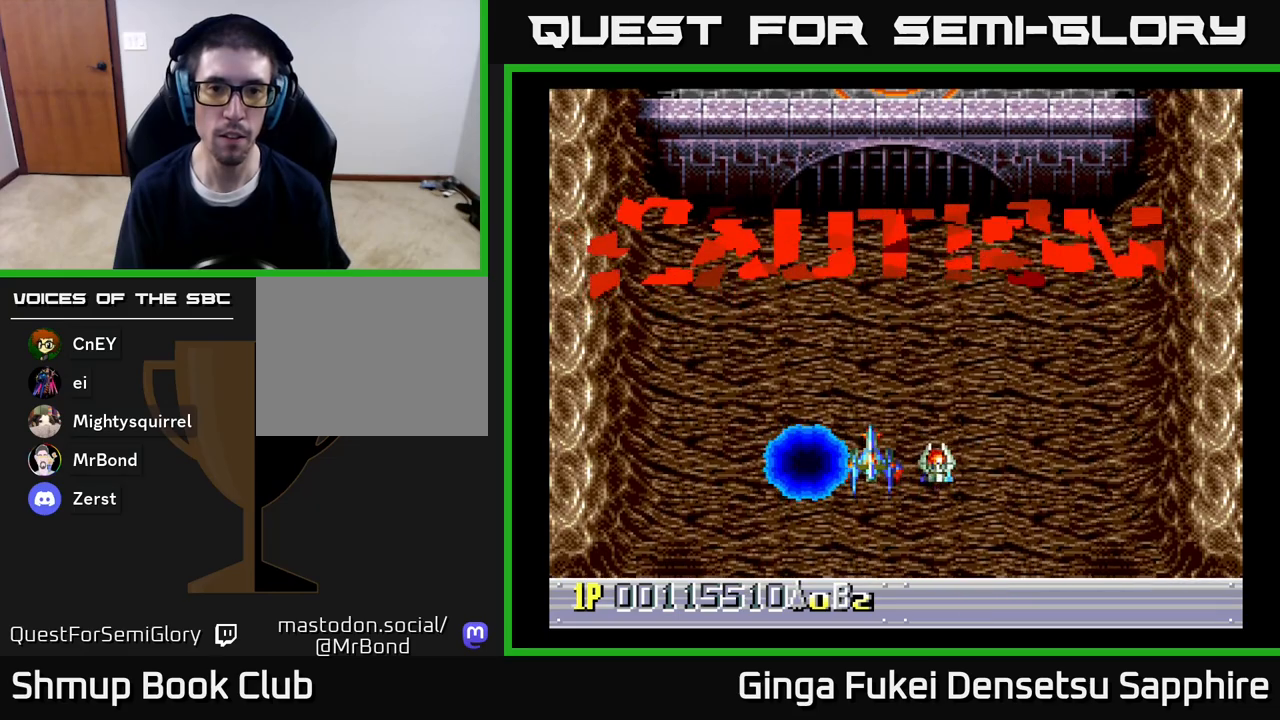
{"buttons": [], "left_stick": "center", "right_stick": "center", "events": []}
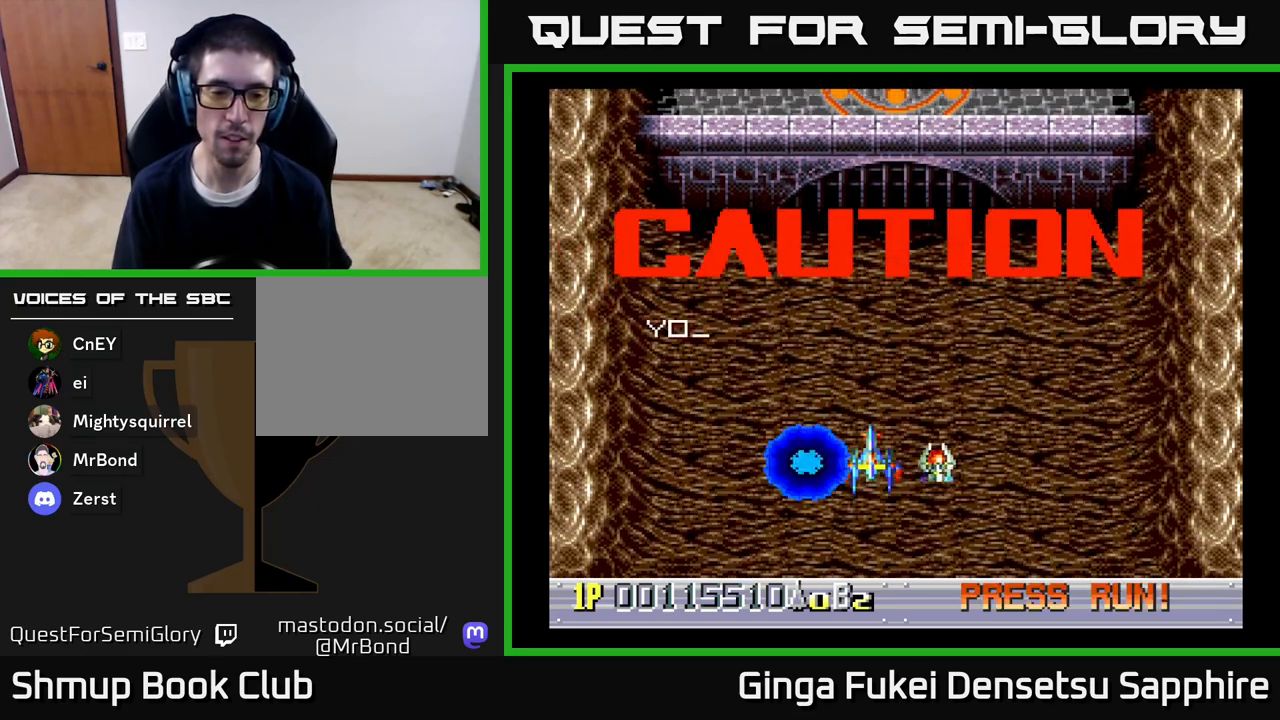
{"buttons": ["DPAD_RIGHT"], "left_stick": "center", "right_stick": "center", "events": [[350, "DPAD_RIGHT", "down"]]}
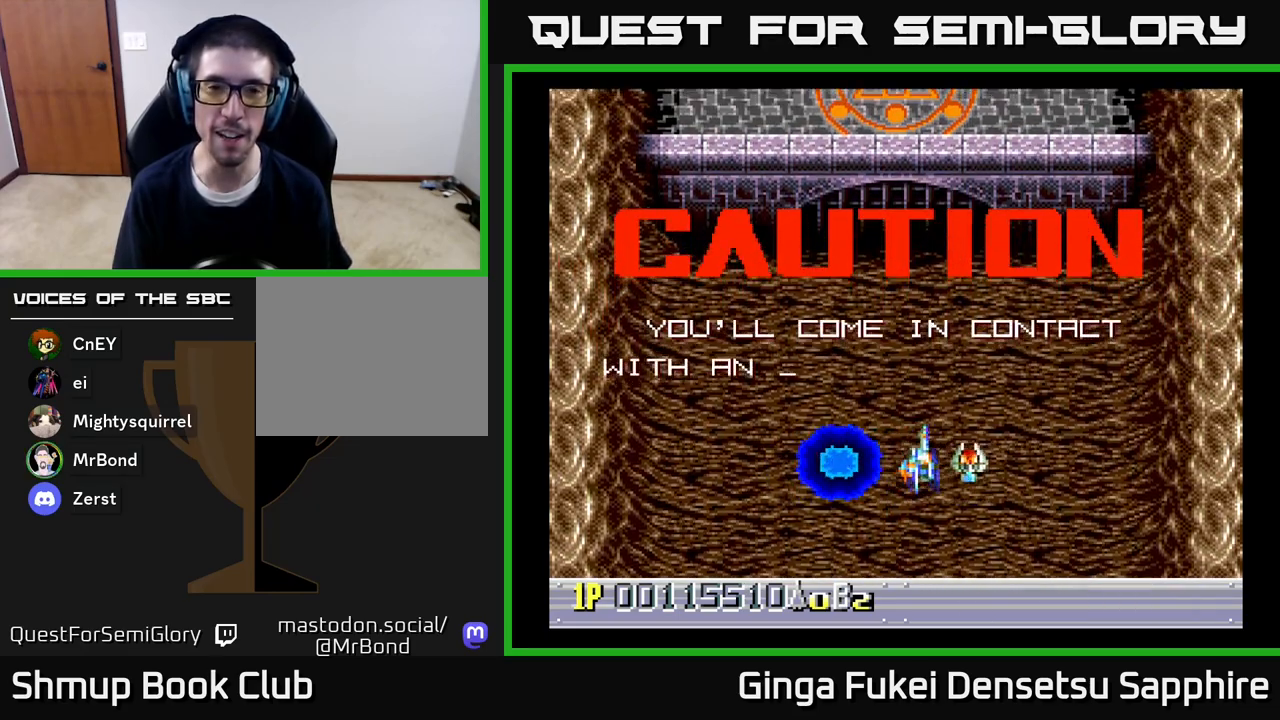
{"buttons": [], "left_stick": "center", "right_stick": "center", "events": [[117, "DPAD_RIGHT", "up"]]}
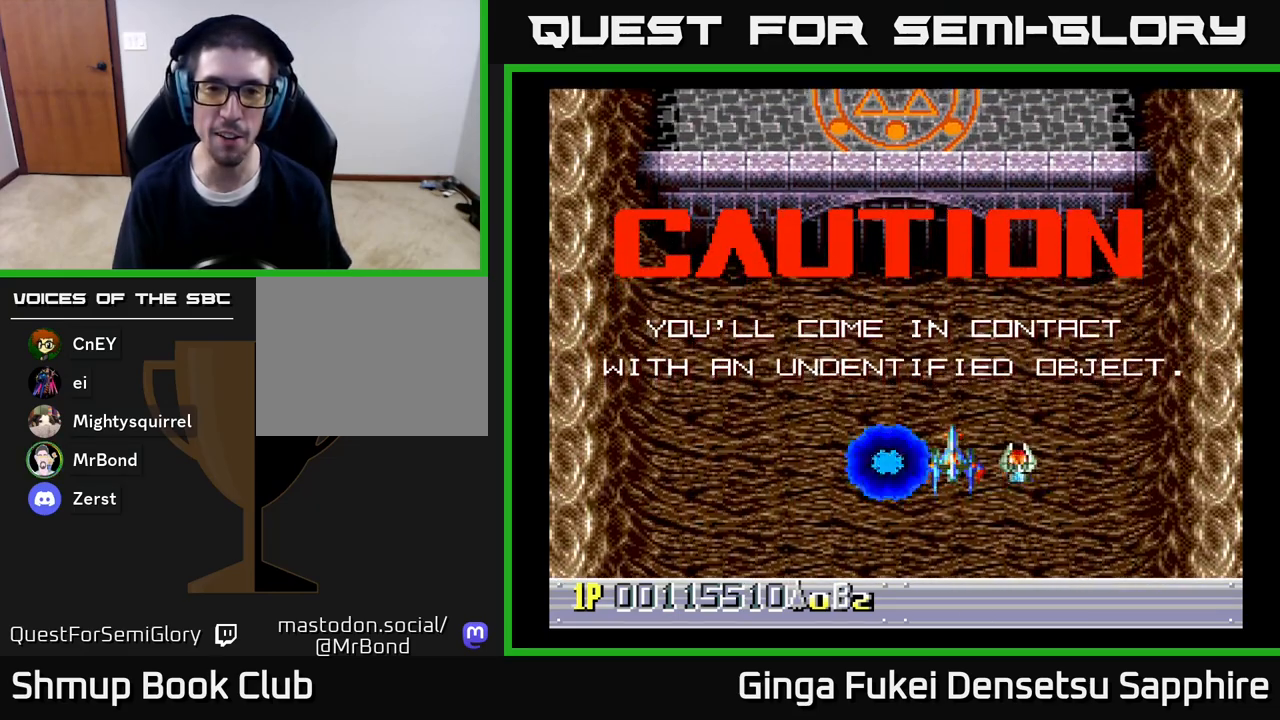
{"buttons": [], "left_stick": "center", "right_stick": "center", "events": []}
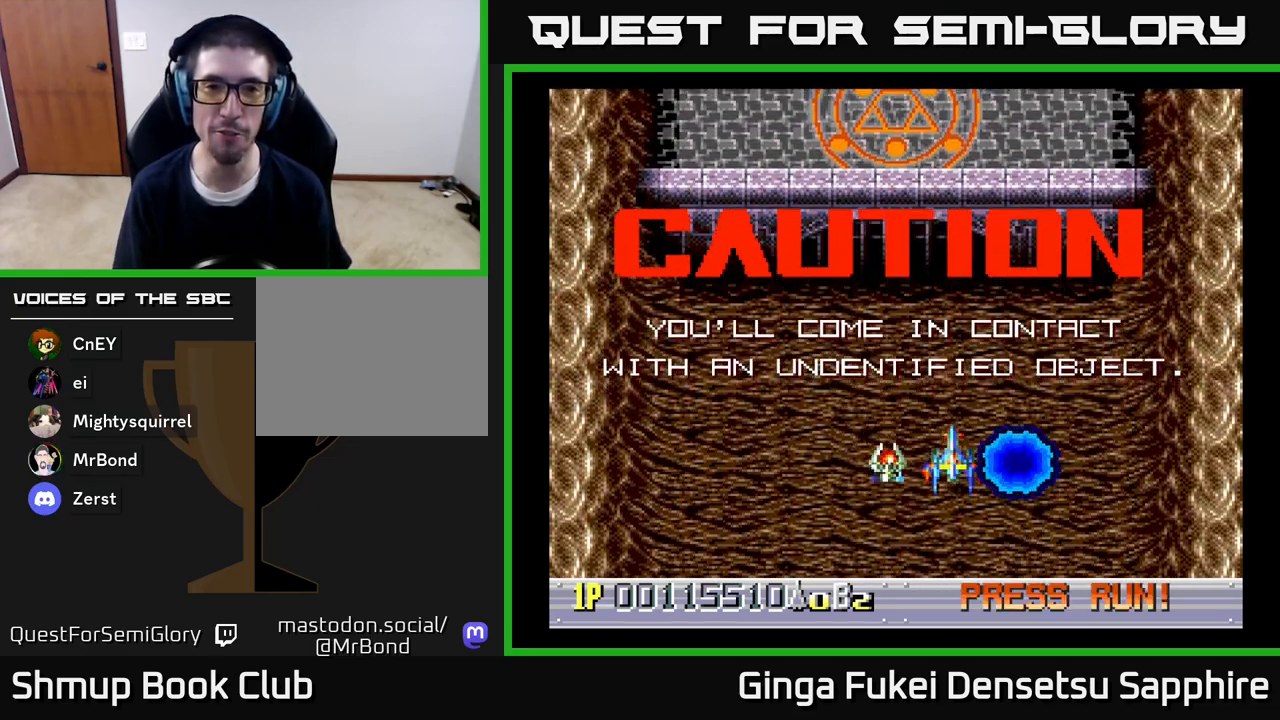
{"buttons": [], "left_stick": "center", "right_stick": "center", "events": []}
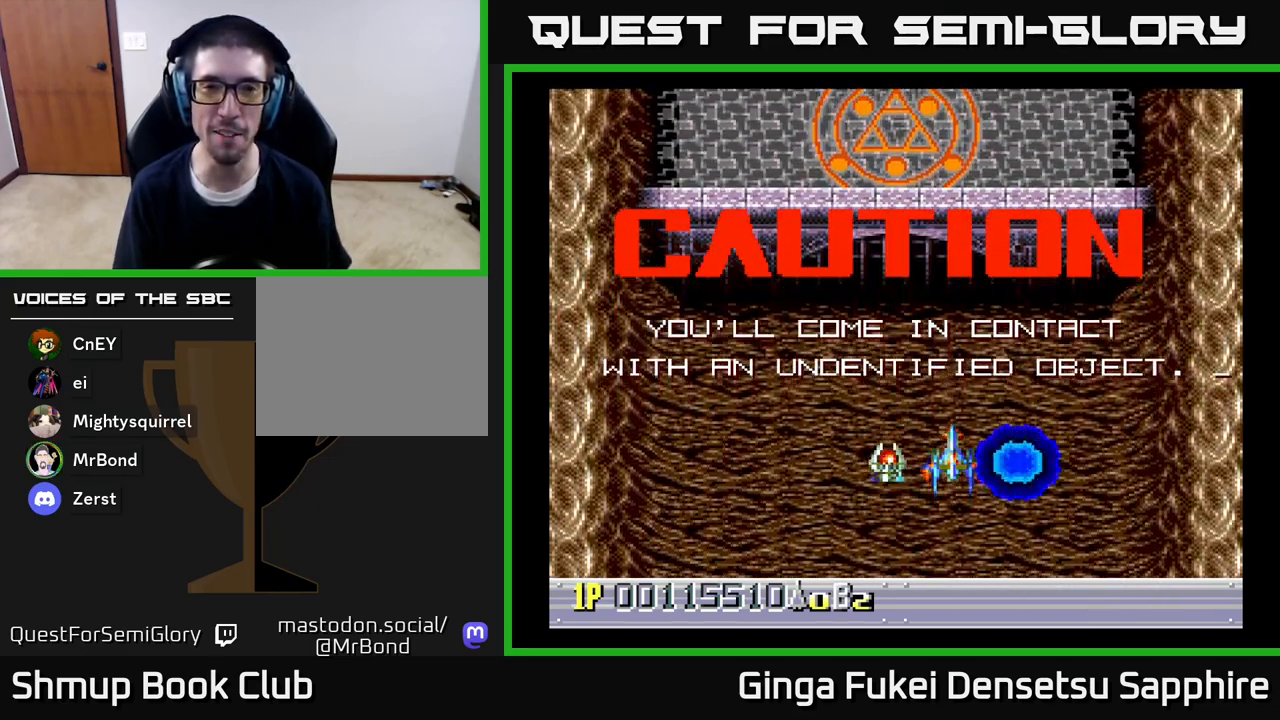
{"buttons": [], "left_stick": "center", "right_stick": "center", "events": []}
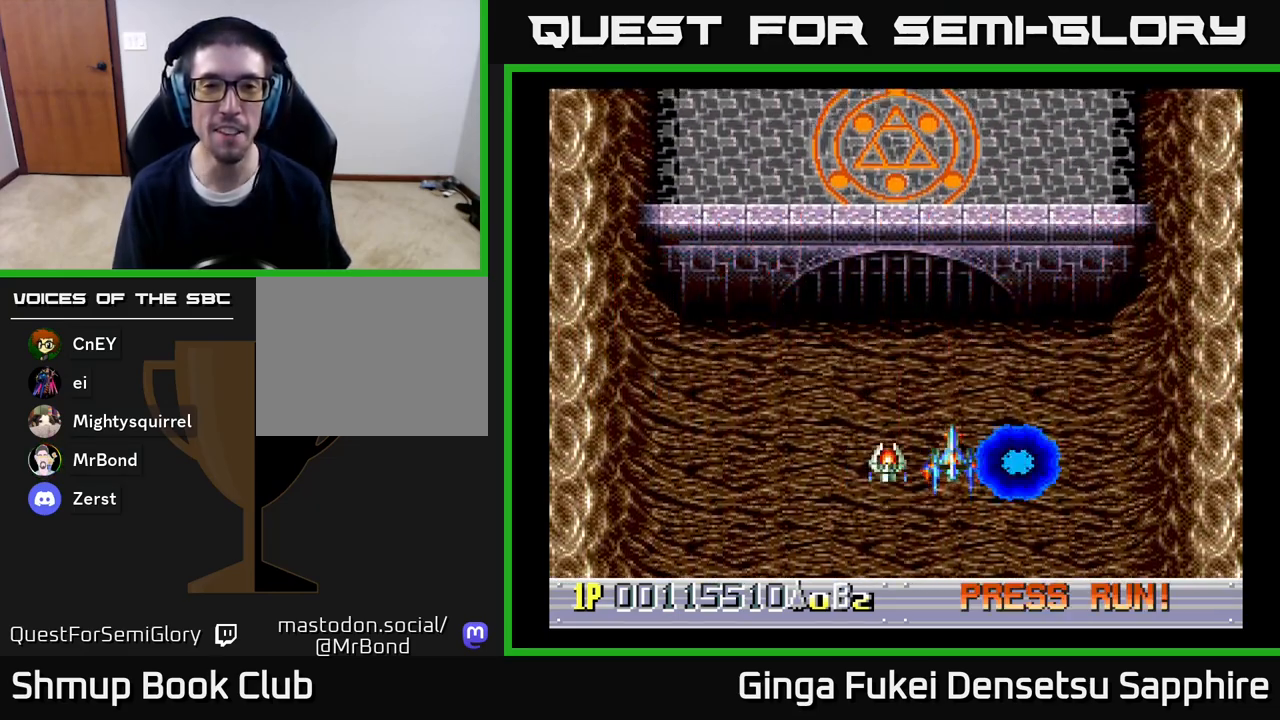
{"buttons": [], "left_stick": "center", "right_stick": "center", "events": []}